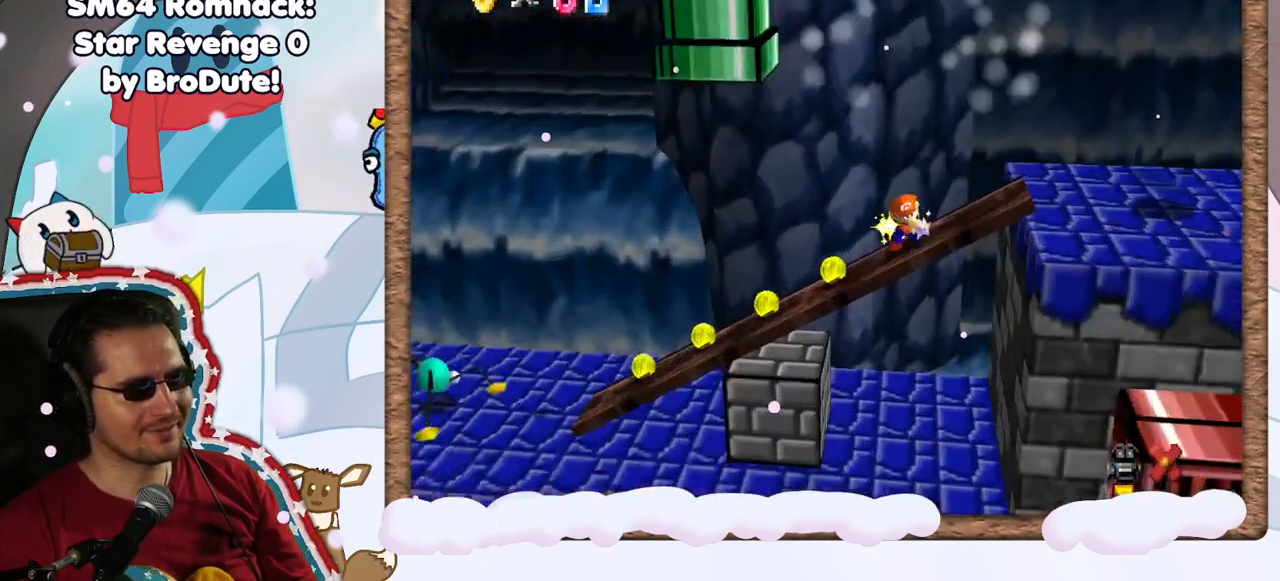
Gameplay with a controller (Nintendo layout); each line is a JSON object with the inputs held at the frame after it. "events" lists button and stick changes between this image and that frame as [ms after this image, input, new state], when the widget could be followed in between. Not read: L3 R3.
{"buttons": ["A"], "left_stick": "center", "events": [[500, "A", "down"]]}
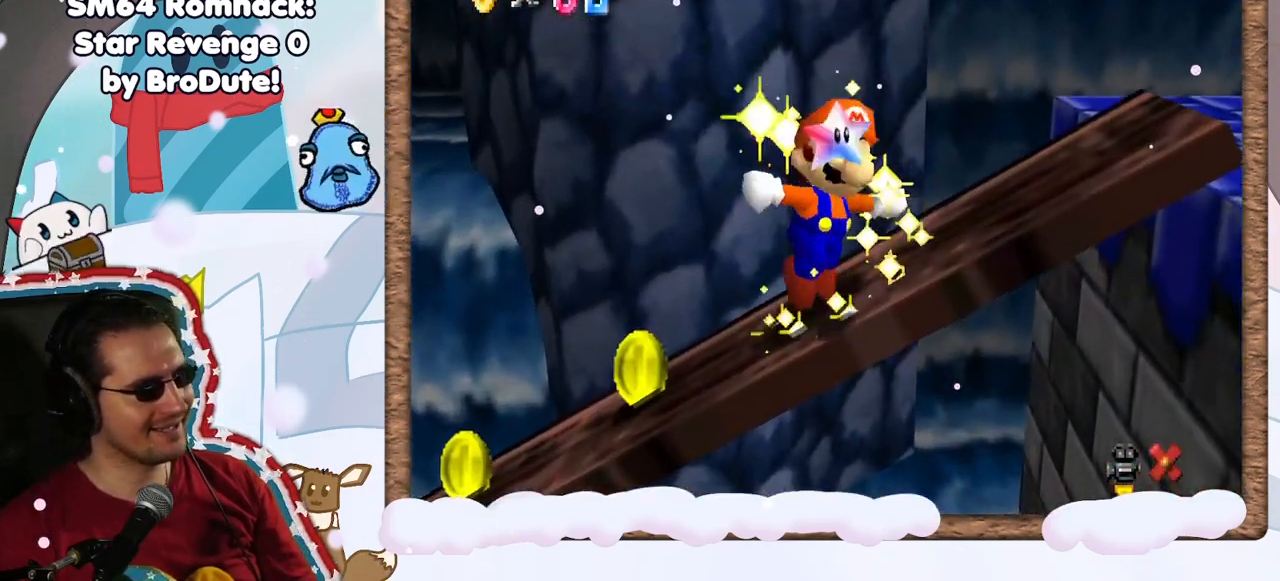
{"buttons": [], "left_stick": "center", "events": [[133, "A", "up"], [233, "A", "down"], [333, "A", "up"], [400, "A", "down"], [483, "A", "up"]]}
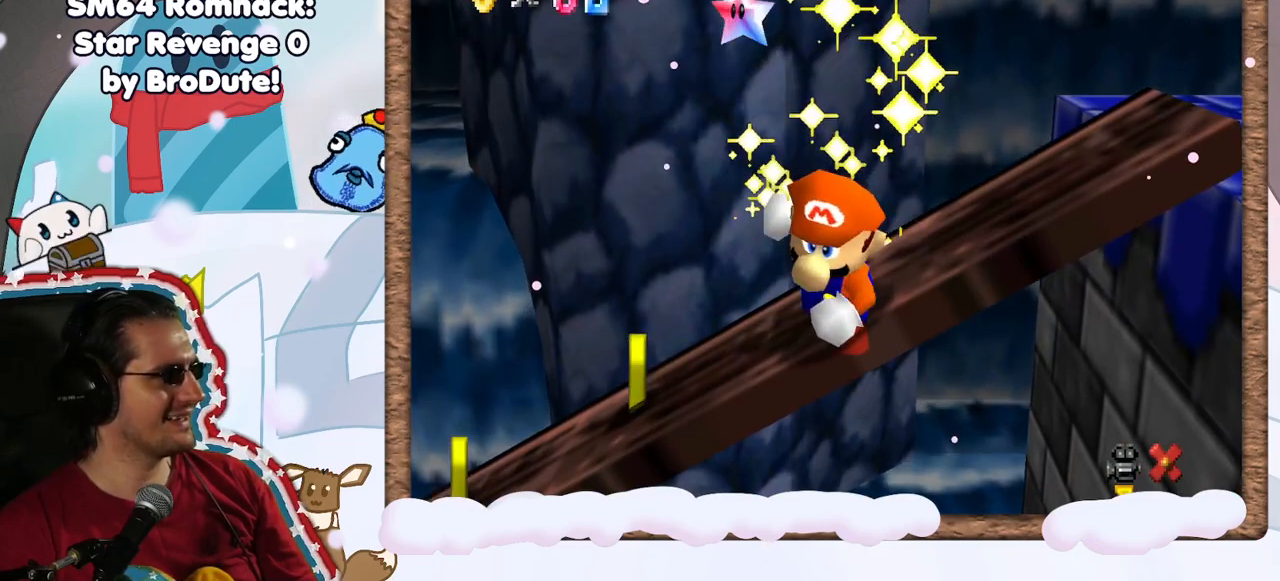
{"buttons": [], "left_stick": "center", "events": [[67, "A", "down"], [150, "A", "up"], [283, "A", "down"], [367, "A", "up"]]}
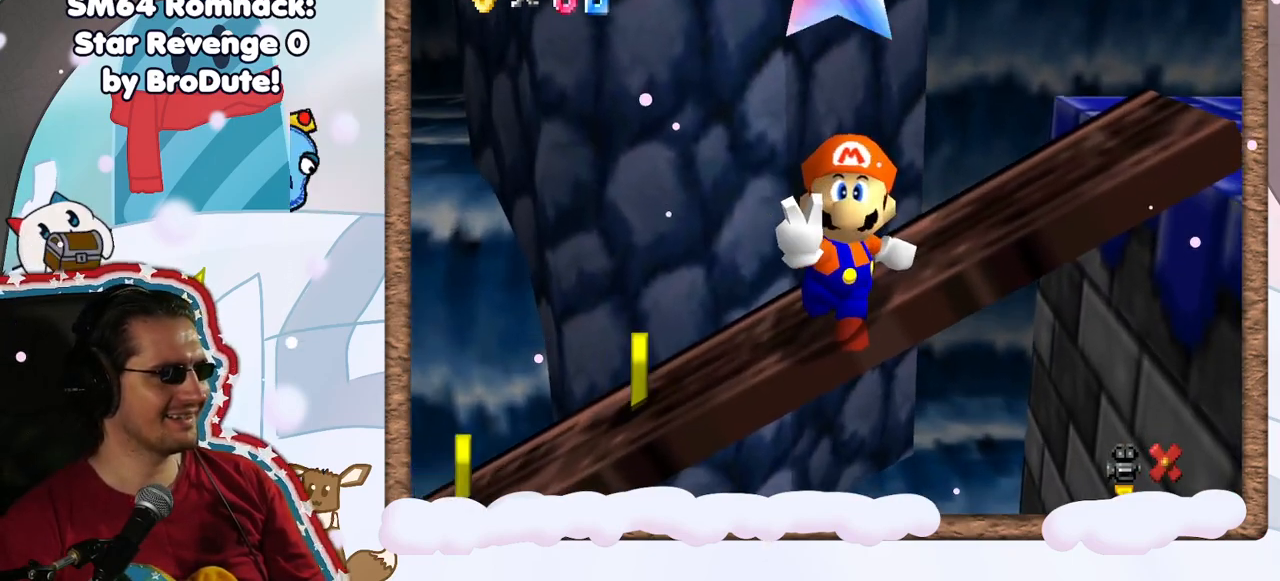
{"buttons": [], "left_stick": "center", "events": [[83, "A", "down"], [150, "A", "up"], [350, "A", "down"], [467, "A", "up"]]}
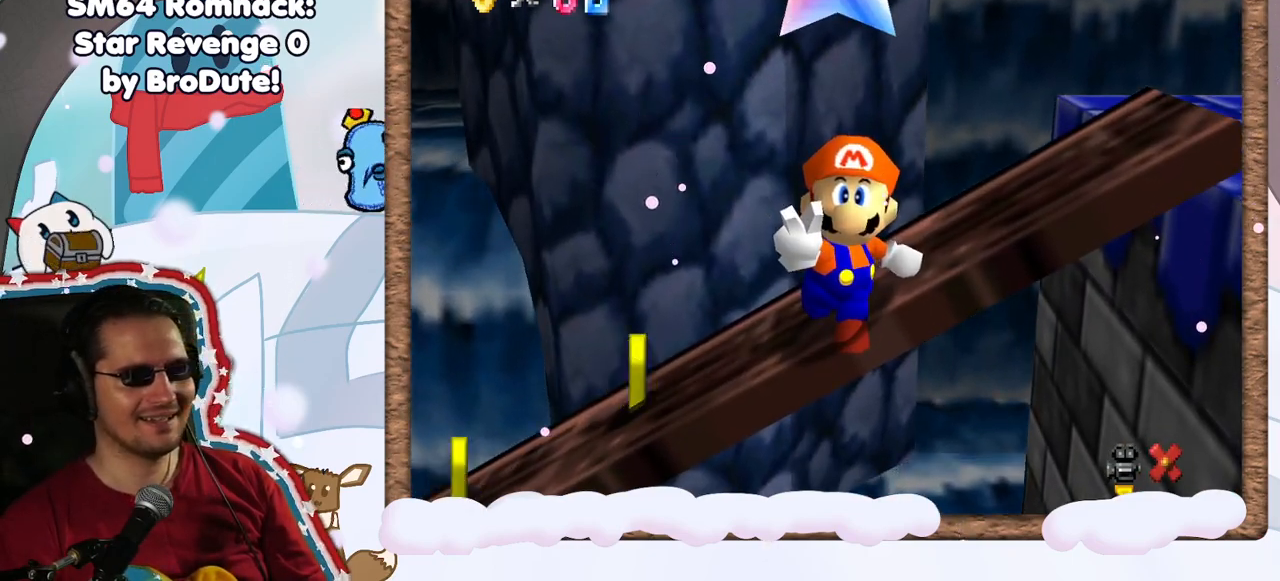
{"buttons": ["A"], "left_stick": "center", "events": [[417, "A", "down"]]}
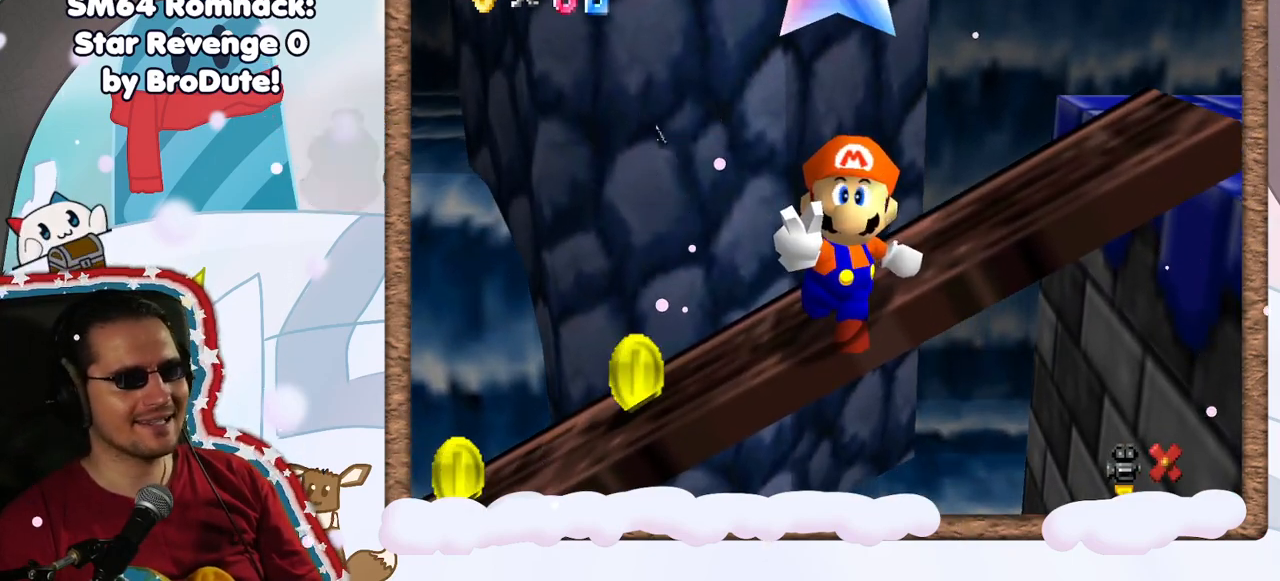
{"buttons": ["A"], "left_stick": "center", "events": [[33, "A", "up"], [167, "A", "down"], [267, "A", "up"], [433, "A", "down"]]}
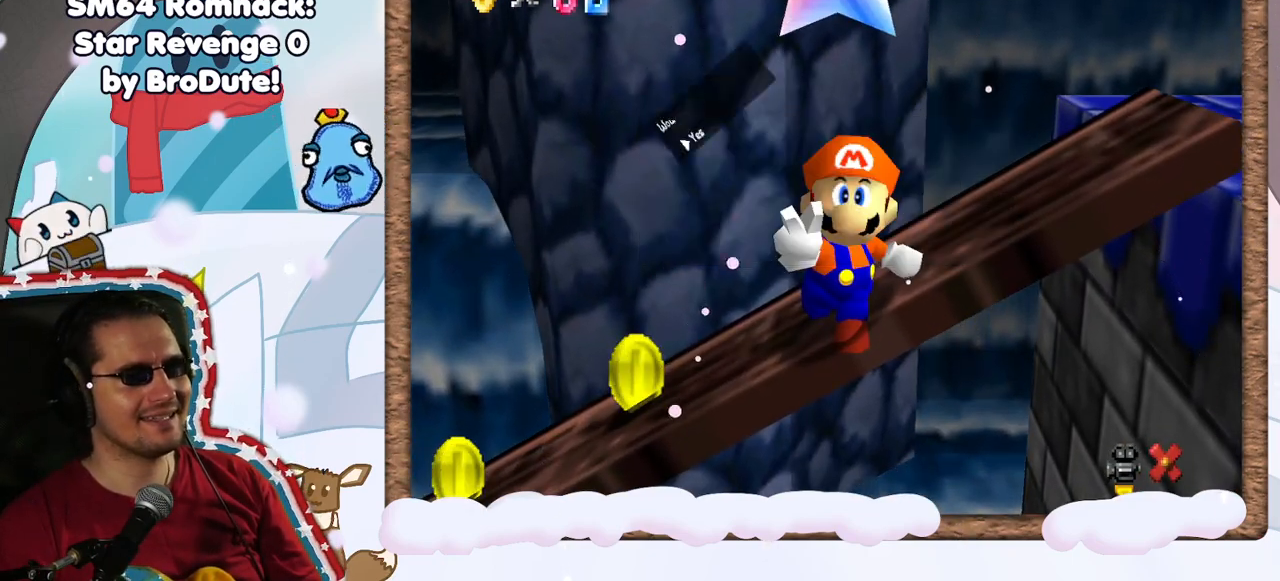
{"buttons": [], "left_stick": "right", "events": [[50, "A", "up"], [467, "left_stick", "right"]]}
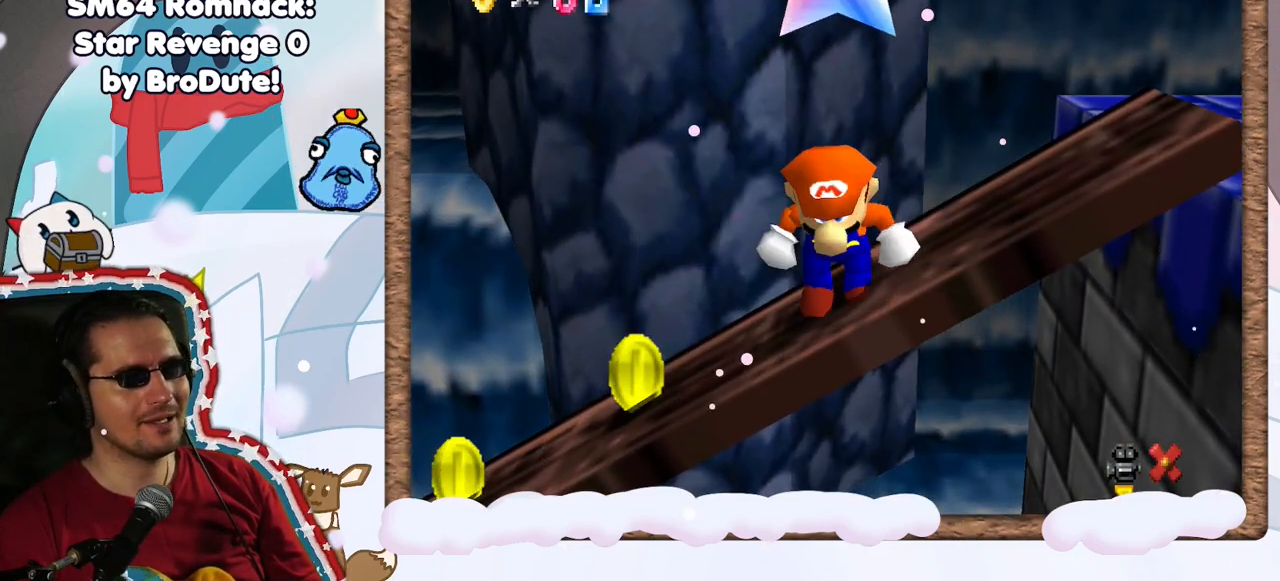
{"buttons": [], "left_stick": "right", "events": []}
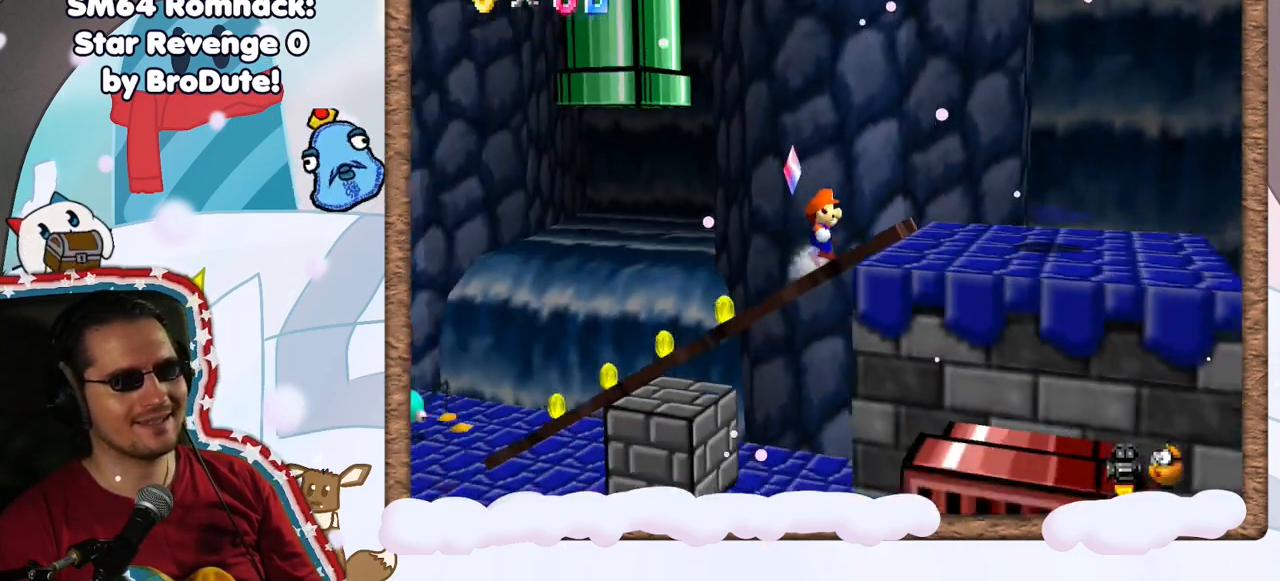
{"buttons": [], "left_stick": "right", "events": [[333, "A", "down"], [417, "A", "up"]]}
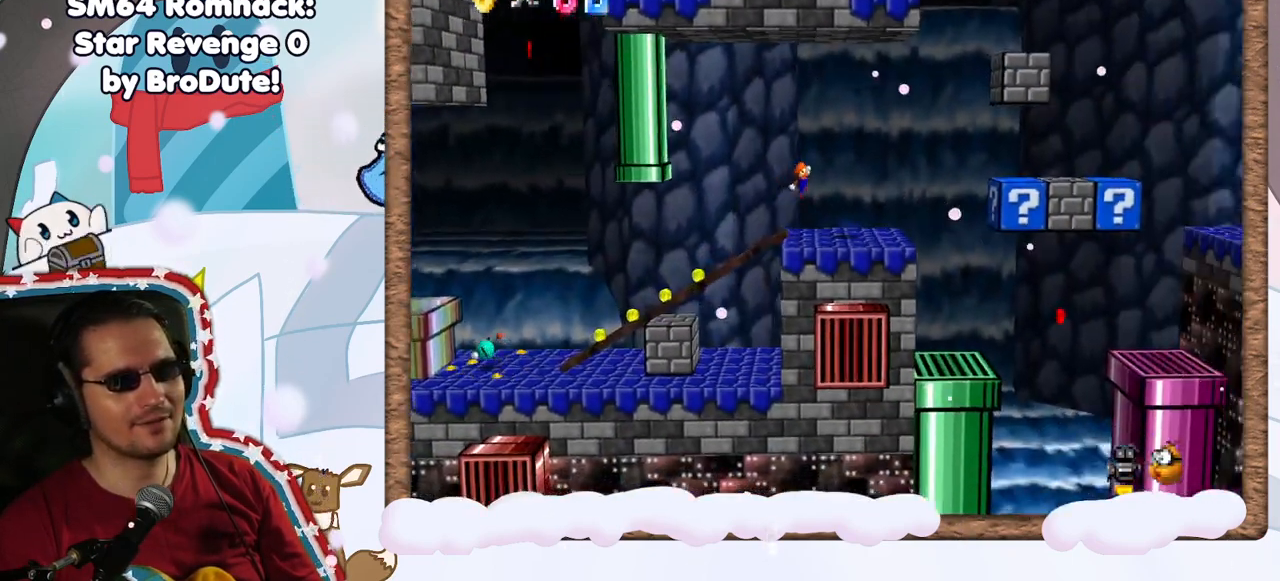
{"buttons": ["A"], "left_stick": "center", "events": [[367, "left_stick", "center"], [483, "A", "down"]]}
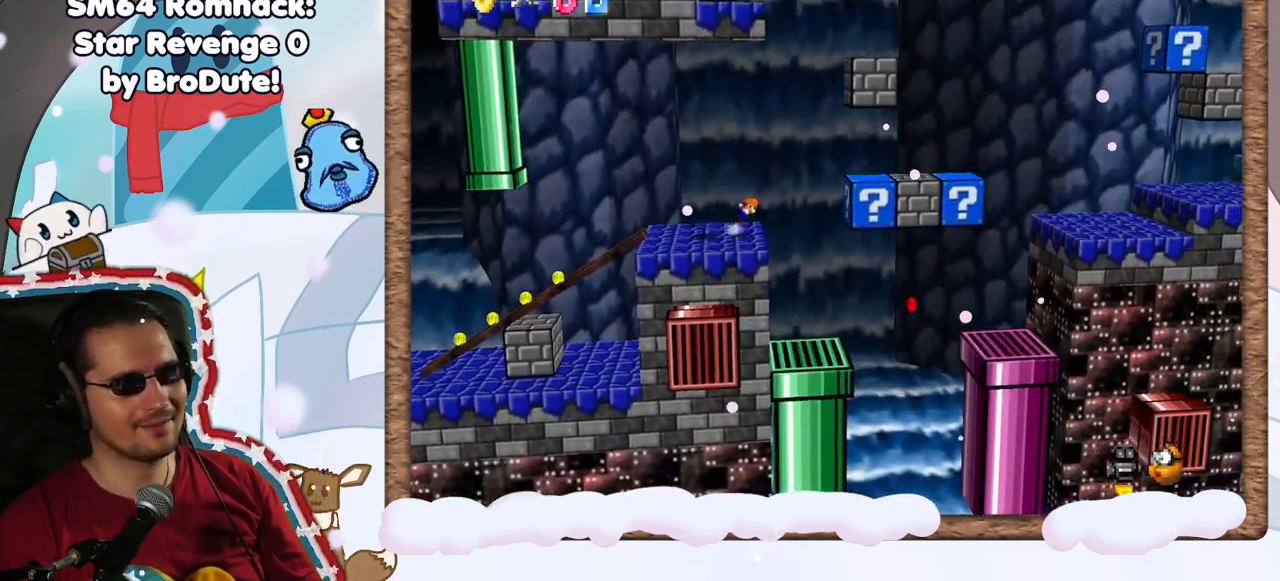
{"buttons": [], "left_stick": "right", "events": [[100, "left_stick", "left"], [133, "A", "up"], [317, "left_stick", "center"], [367, "left_stick", "right"]]}
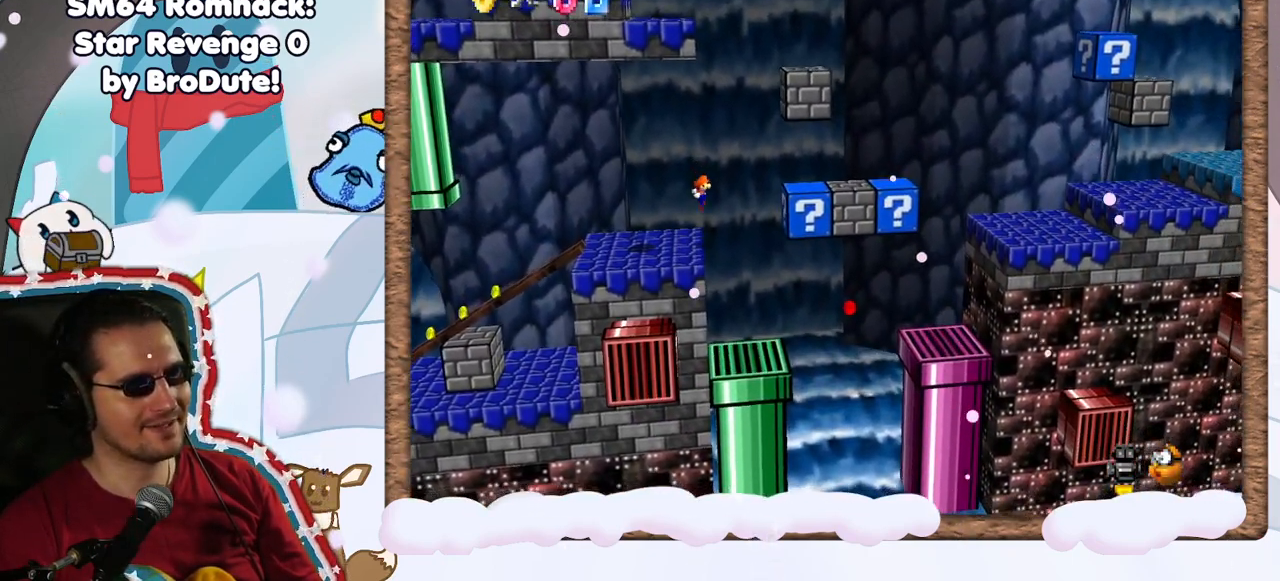
{"buttons": [], "left_stick": "center", "events": [[117, "left_stick", "left"], [400, "left_stick", "center"]]}
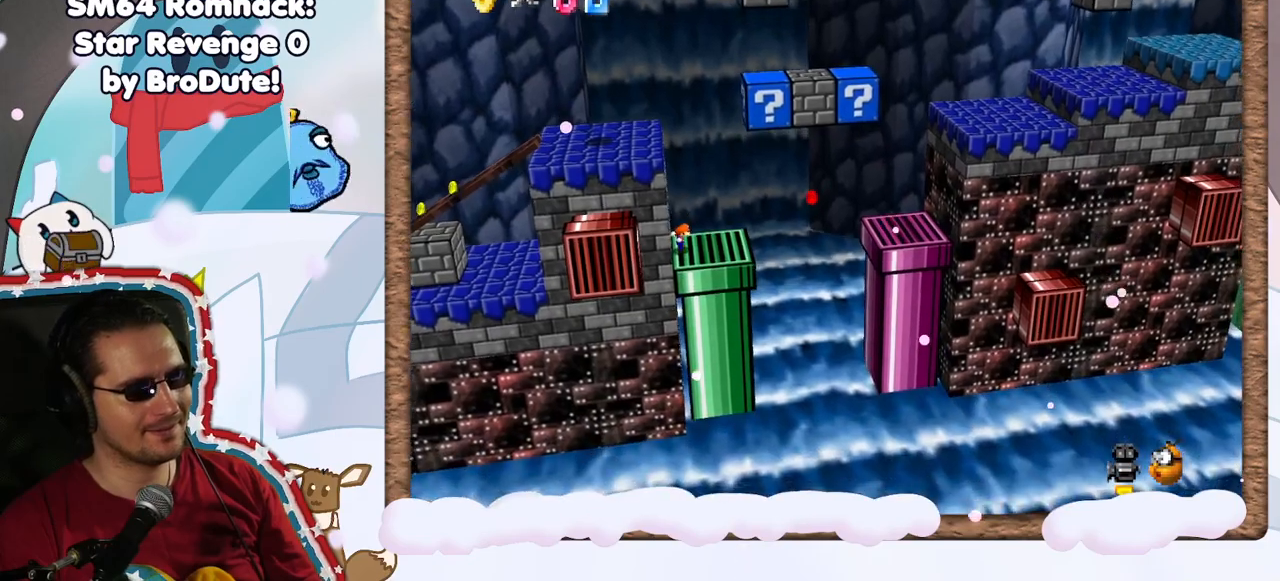
{"buttons": [], "left_stick": "right", "events": [[117, "left_stick", "right"]]}
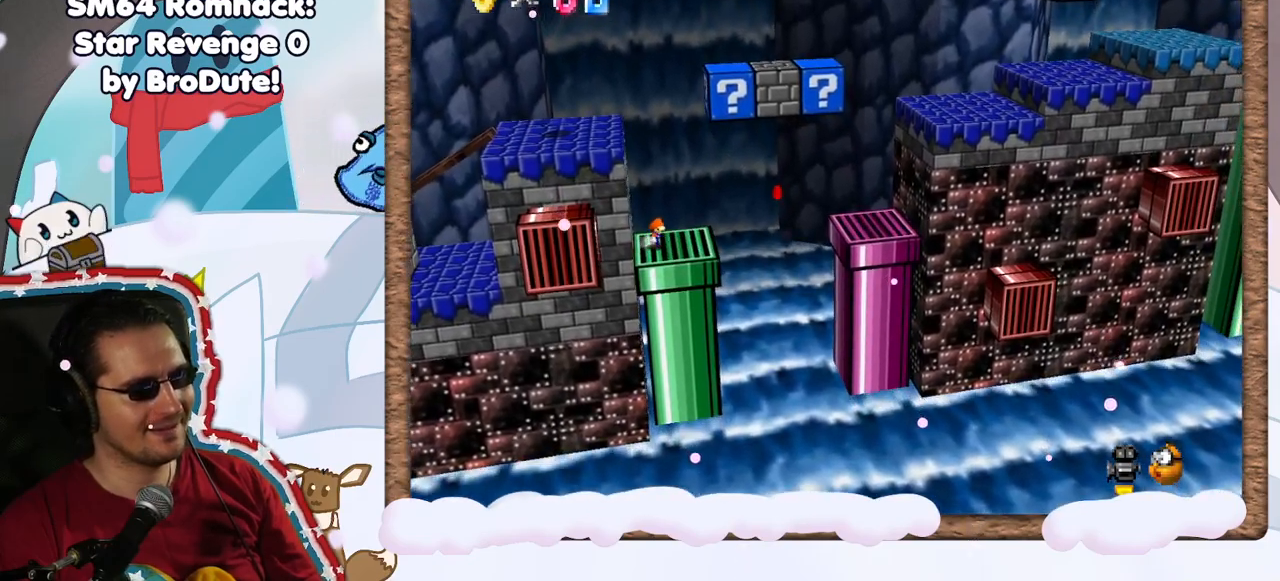
{"buttons": [], "left_stick": "right", "events": [[233, "Z", "down"], [317, "A", "down"], [400, "A", "up"], [433, "Z", "up"]]}
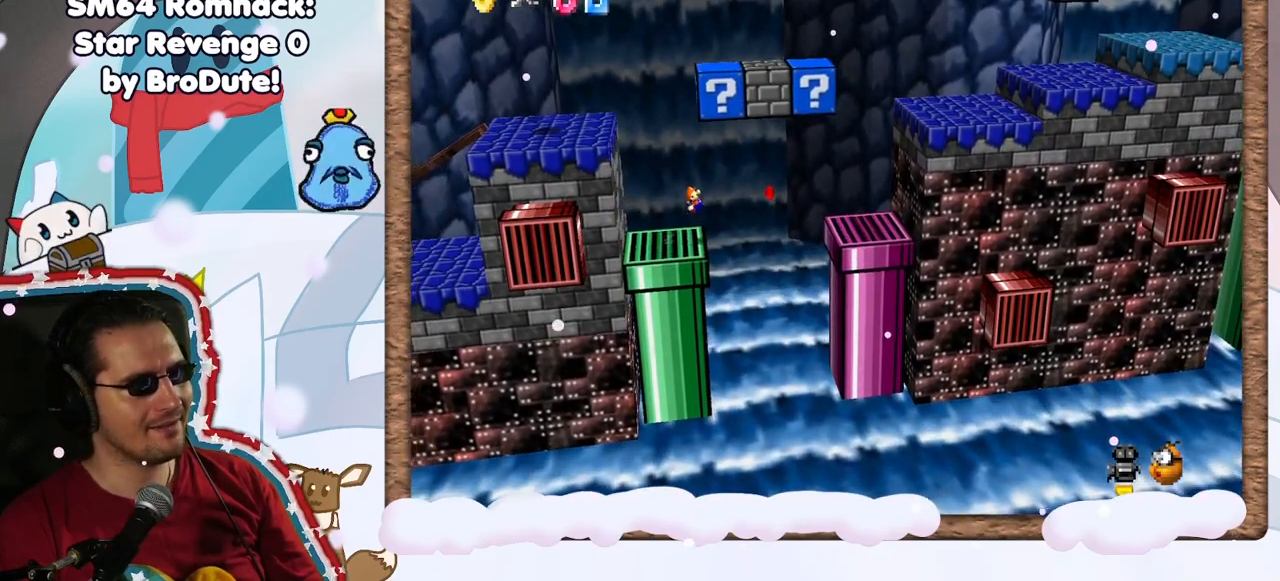
{"buttons": [], "left_stick": "right", "events": [[183, "left_stick", "left"], [450, "left_stick", "right"]]}
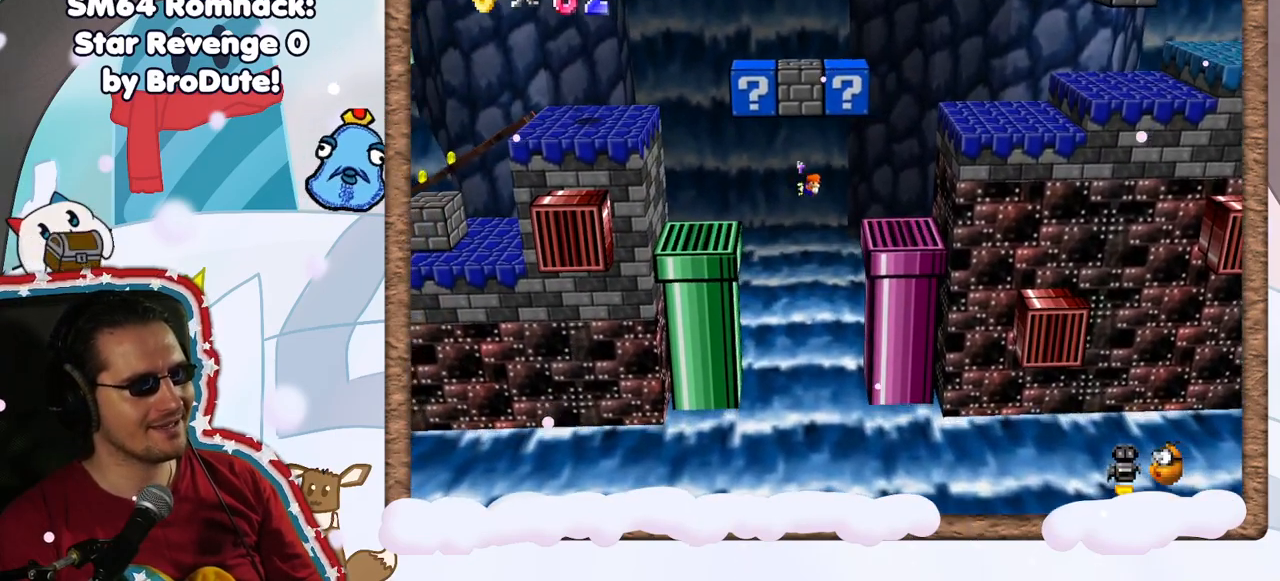
{"buttons": [], "left_stick": "right", "events": [[333, "C_UP", "down"], [383, "C_UP", "up"]]}
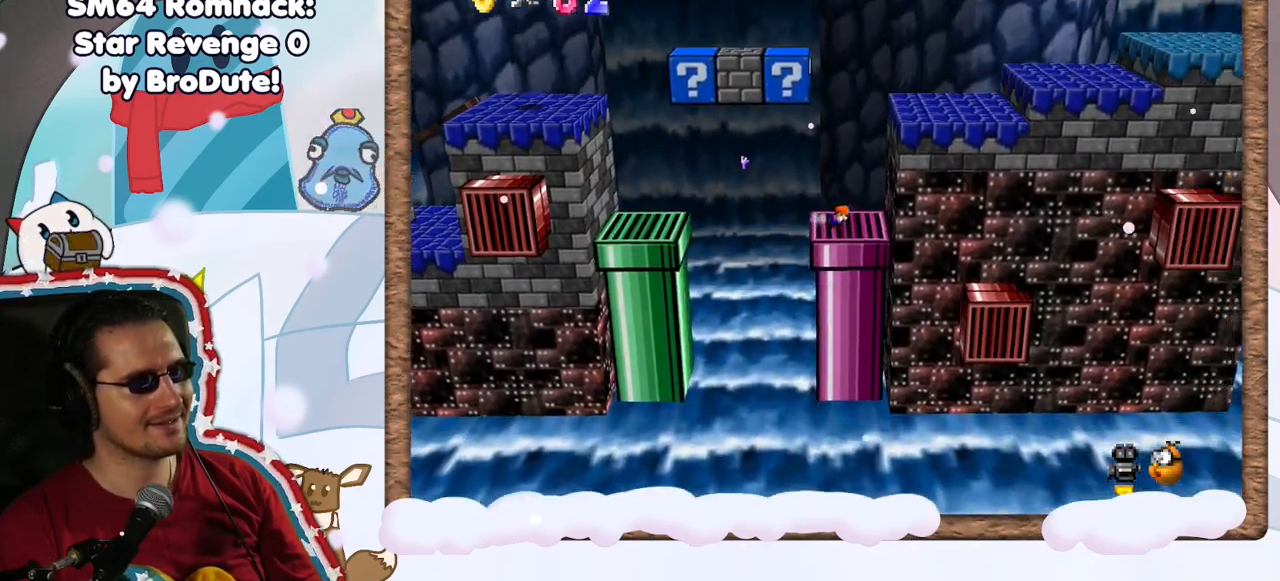
{"buttons": [], "left_stick": "down", "events": [[17, "C_DOWN", "down"], [100, "C_DOWN", "up"], [200, "left_stick", "center"], [417, "left_stick", "down"]]}
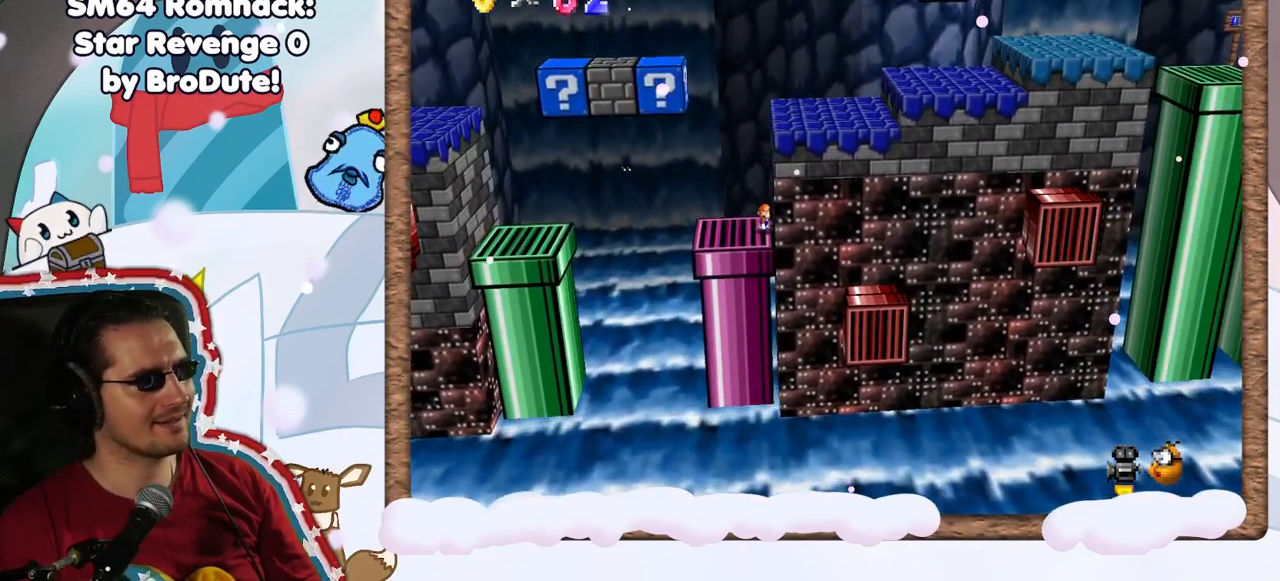
{"buttons": [], "left_stick": "down", "events": []}
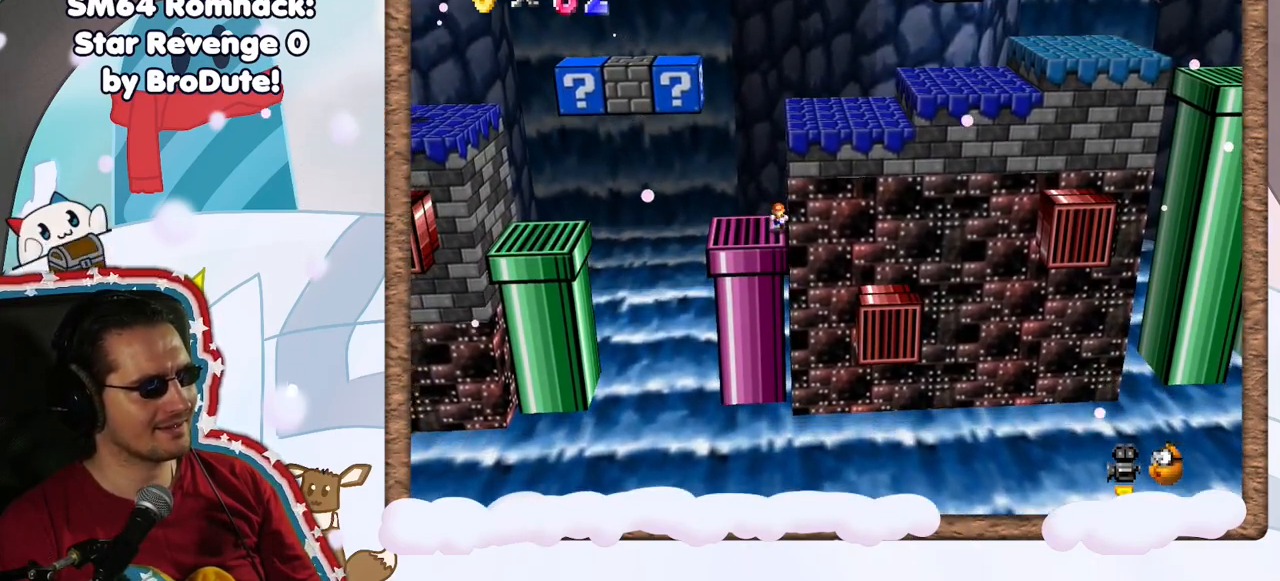
{"buttons": ["A"], "left_stick": "up", "events": [[367, "left_stick", "up"], [483, "A", "down"]]}
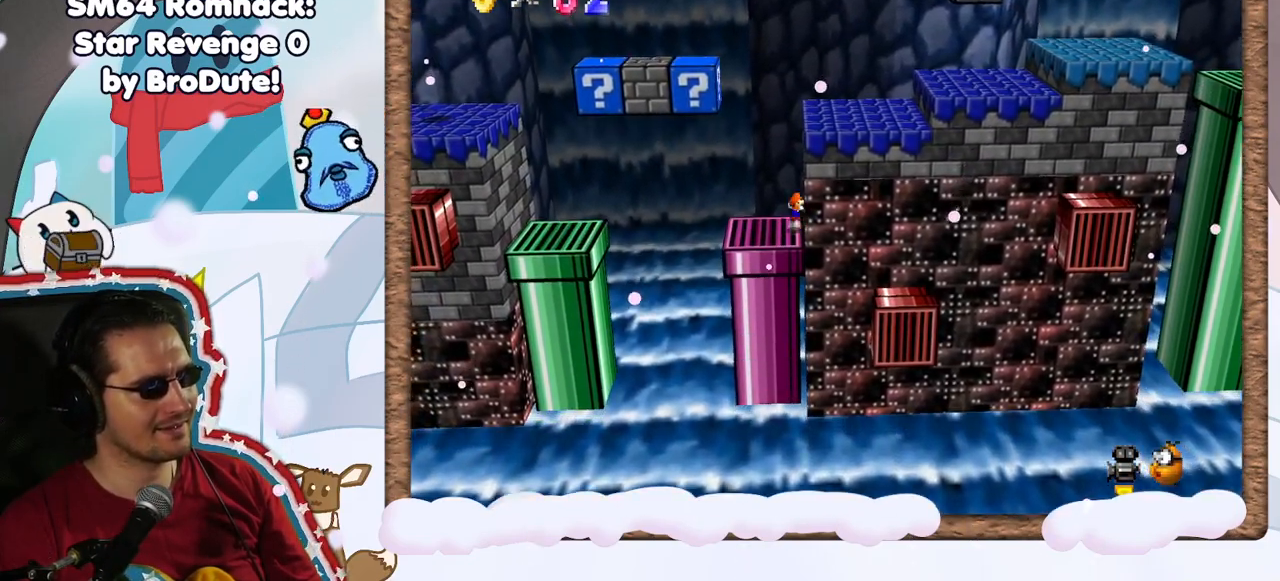
{"buttons": ["A"], "left_stick": "right", "events": [[150, "left_stick", "up-right"], [267, "left_stick", "right"]]}
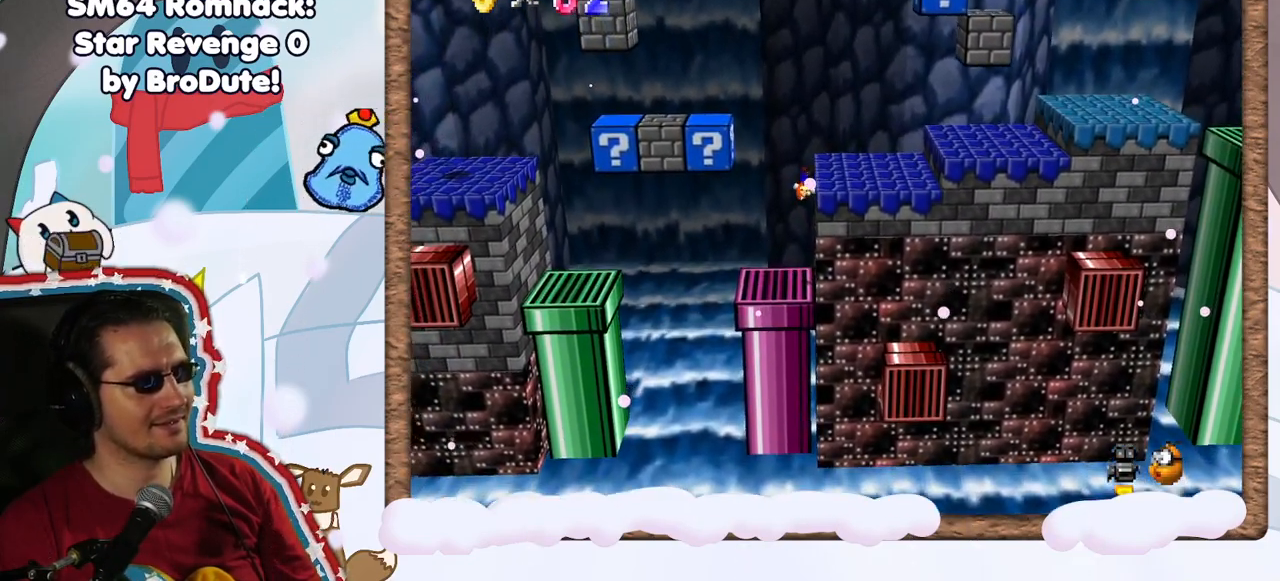
{"buttons": [], "left_stick": "right", "events": [[17, "A", "up"], [250, "A", "down"], [367, "A", "up"]]}
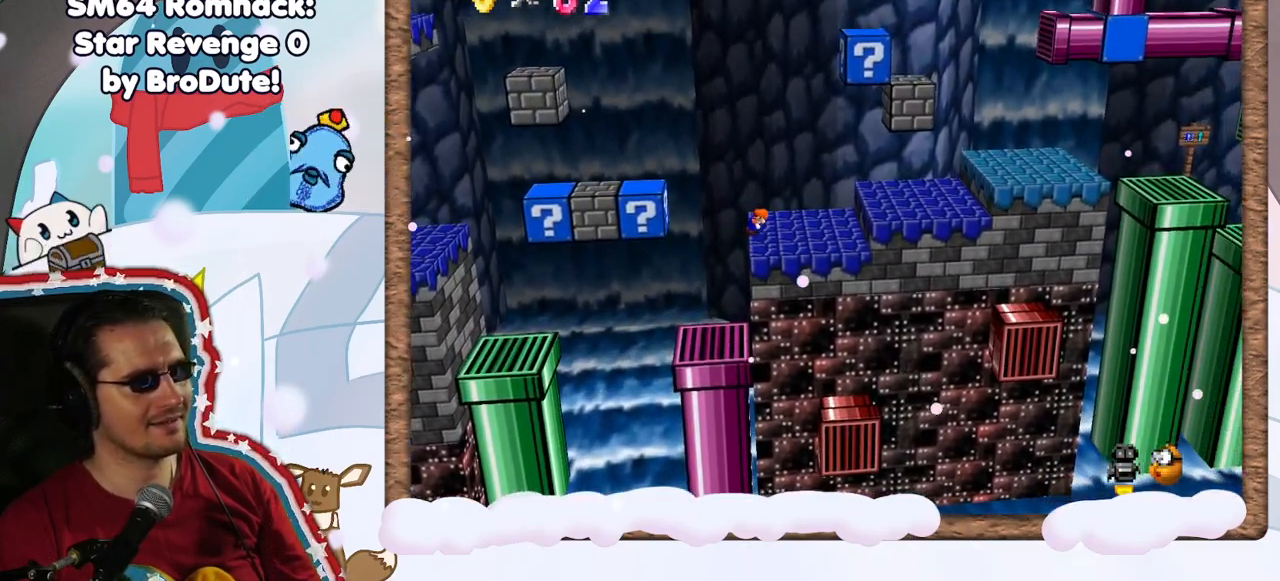
{"buttons": [], "left_stick": "right", "events": []}
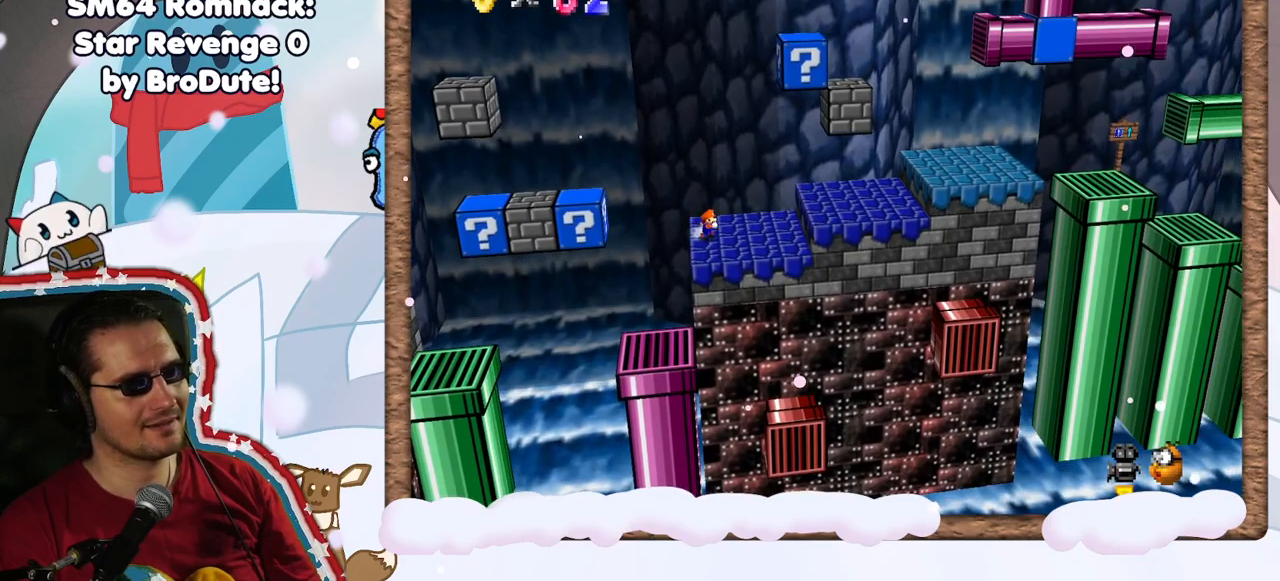
{"buttons": [], "left_stick": "right", "events": [[167, "A", "down"], [350, "A", "up"]]}
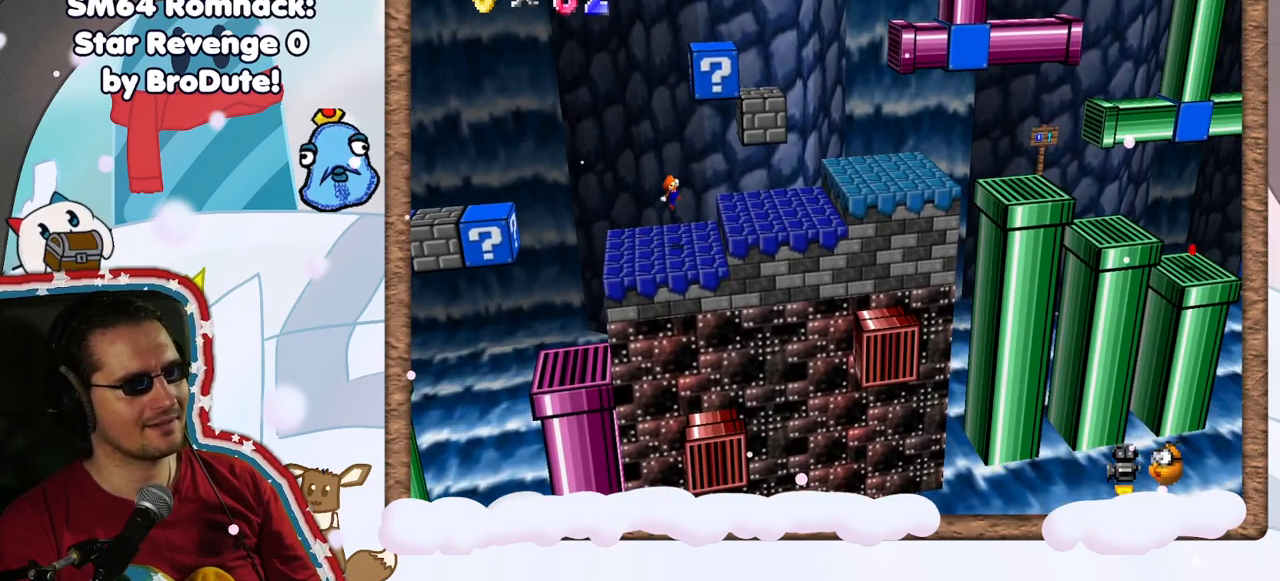
{"buttons": [], "left_stick": "right", "events": [[383, "A", "down"], [500, "A", "up"]]}
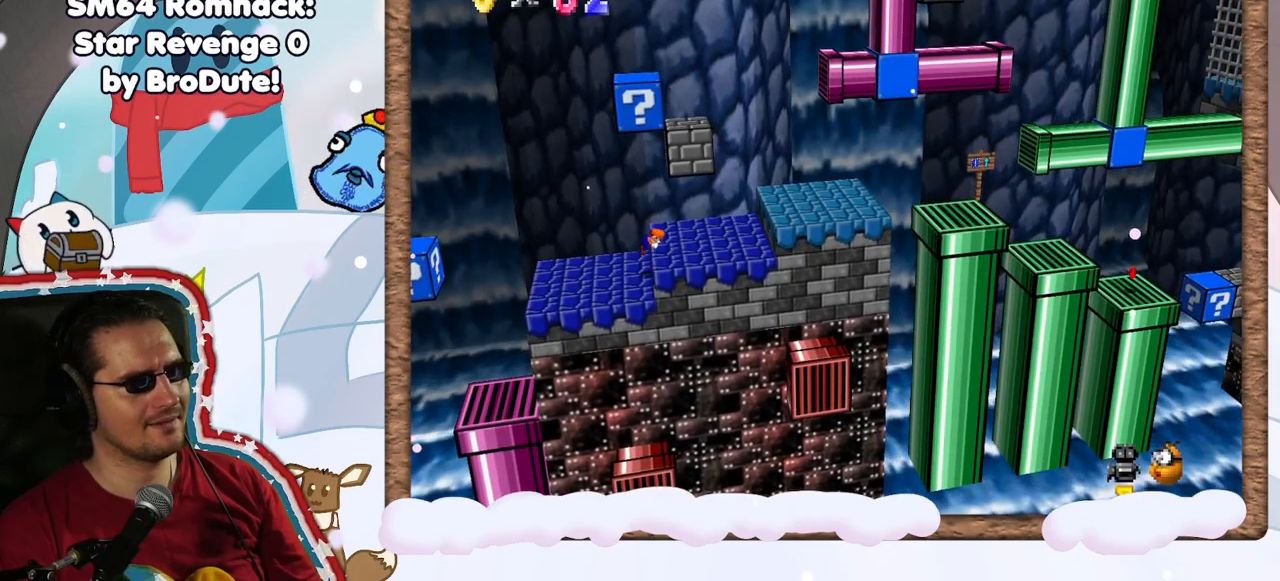
{"buttons": [], "left_stick": "right", "events": []}
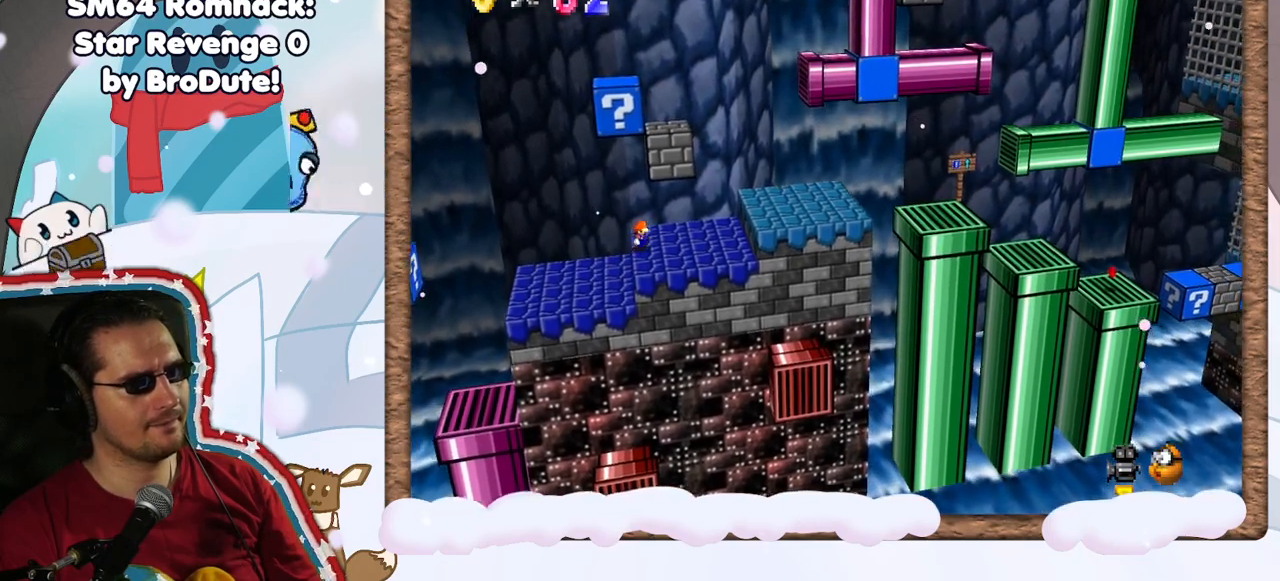
{"buttons": [], "left_stick": "right", "events": []}
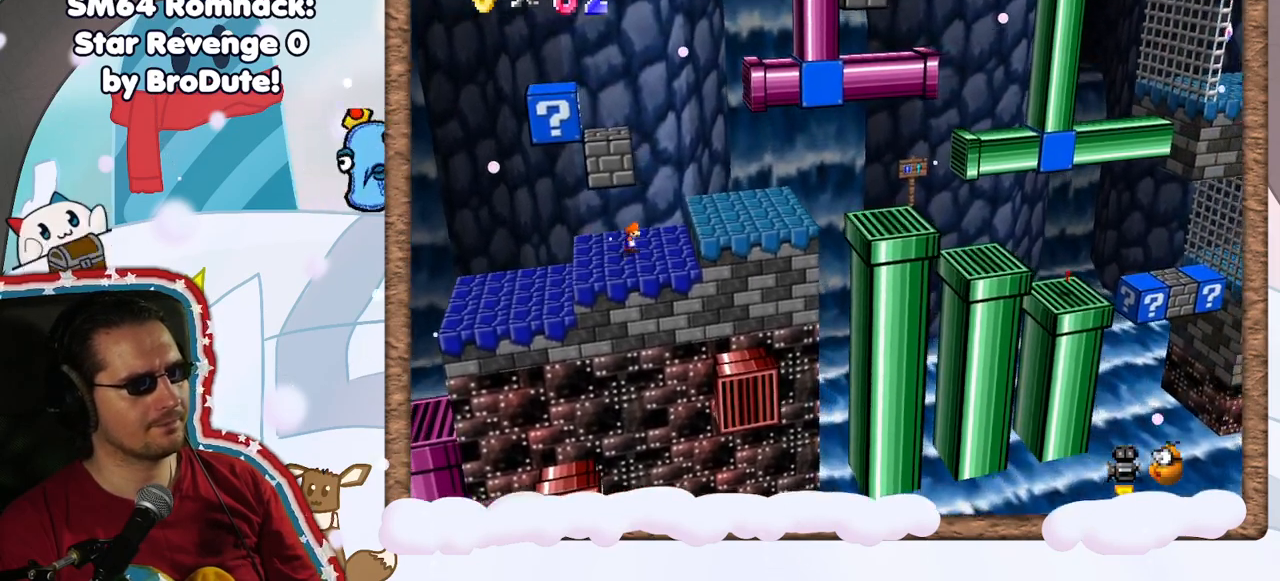
{"buttons": [], "left_stick": "right", "events": [[150, "A", "down"], [283, "A", "up"]]}
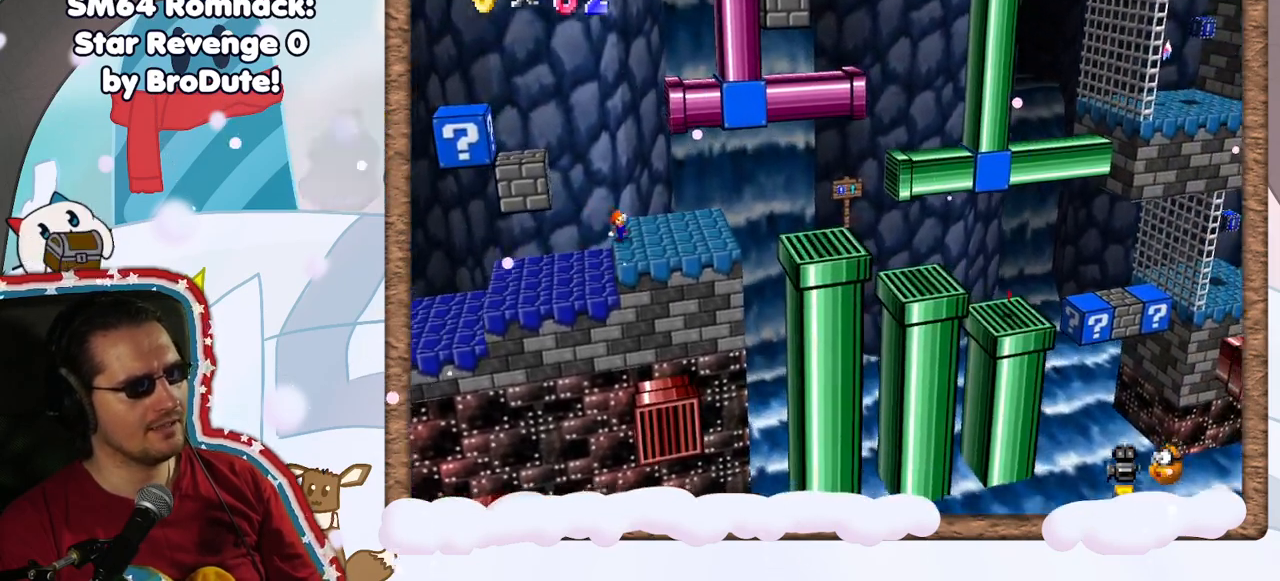
{"buttons": ["A"], "left_stick": "right", "events": [[417, "A", "down"]]}
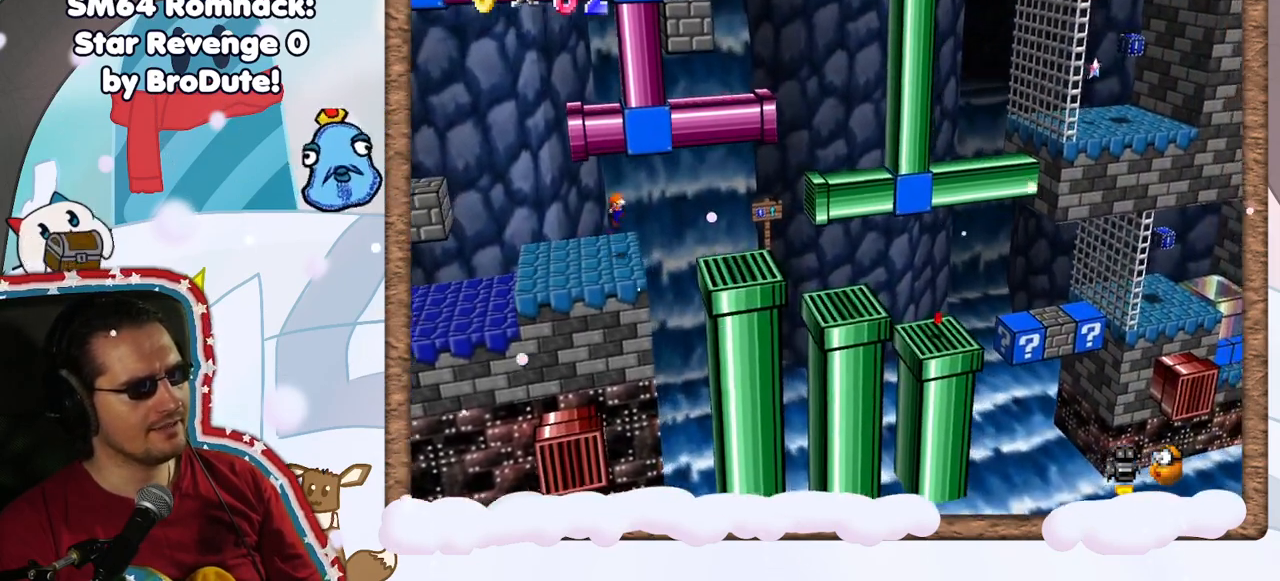
{"buttons": [], "left_stick": "right", "events": [[17, "A", "up"], [333, "DPAD_LEFT", "down"], [417, "DPAD_LEFT", "up"]]}
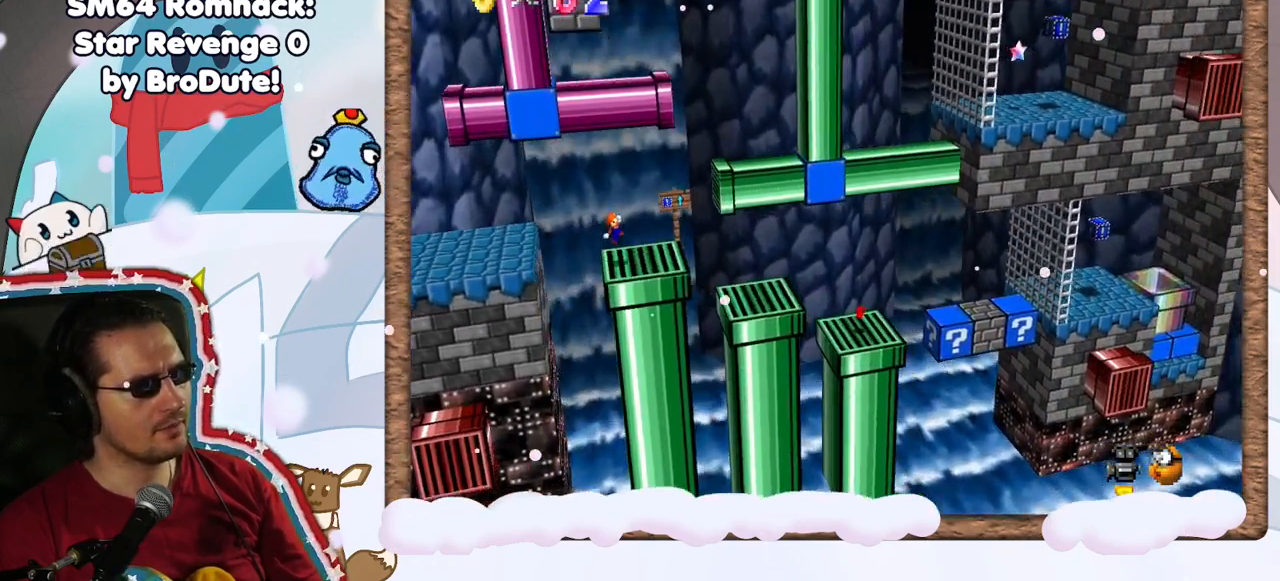
{"buttons": [], "left_stick": "right", "events": [[167, "left_stick", "center"], [350, "A", "down"], [400, "left_stick", "down-right"], [467, "left_stick", "right"], [500, "A", "up"]]}